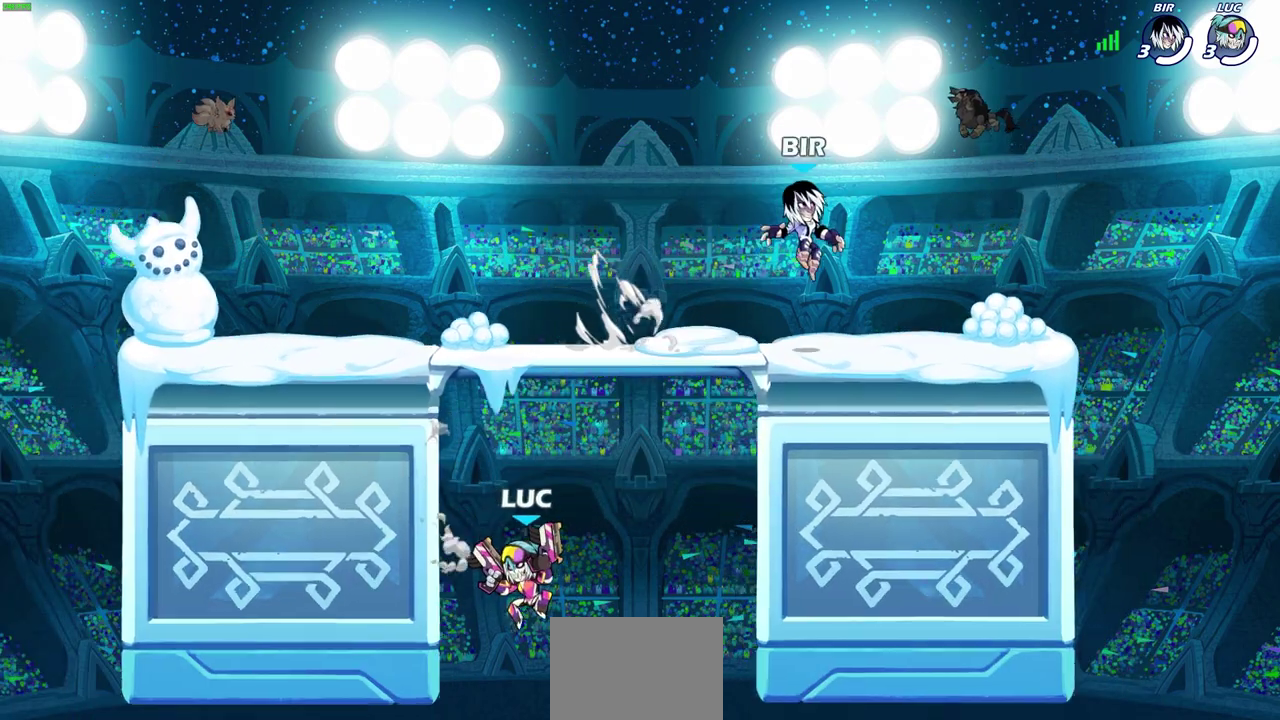
Gameplay with a controller (PlayStation layout); each line is a JSON object with the inputs held at the frame after it (dt_ms = milliseconds from this image to that frame). "events" lists button and stick changes between this image and that frame as [ms after this image, input, new state], when the widget could be followed in between. Not read: CIRCLE DPAD_UP L1 R1 right_stick.
{"dt_ms": 500, "buttons": [], "left_stick": "left", "events": [[17, "left_stick", "up-left"], [83, "CROSS", "down"], [217, "CROSS", "up"], [400, "left_stick", "left"]]}
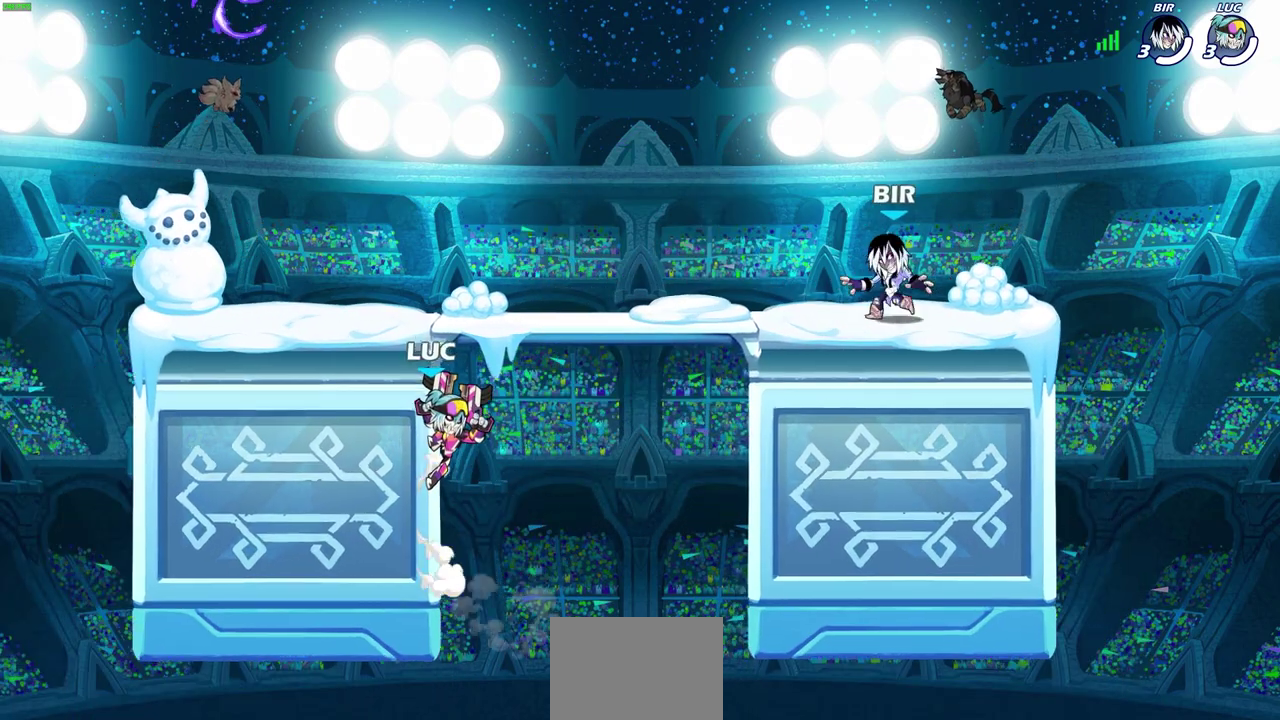
{"dt_ms": 400, "buttons": [], "left_stick": "up", "events": [[300, "left_stick", "up-left"], [367, "left_stick", "up"]]}
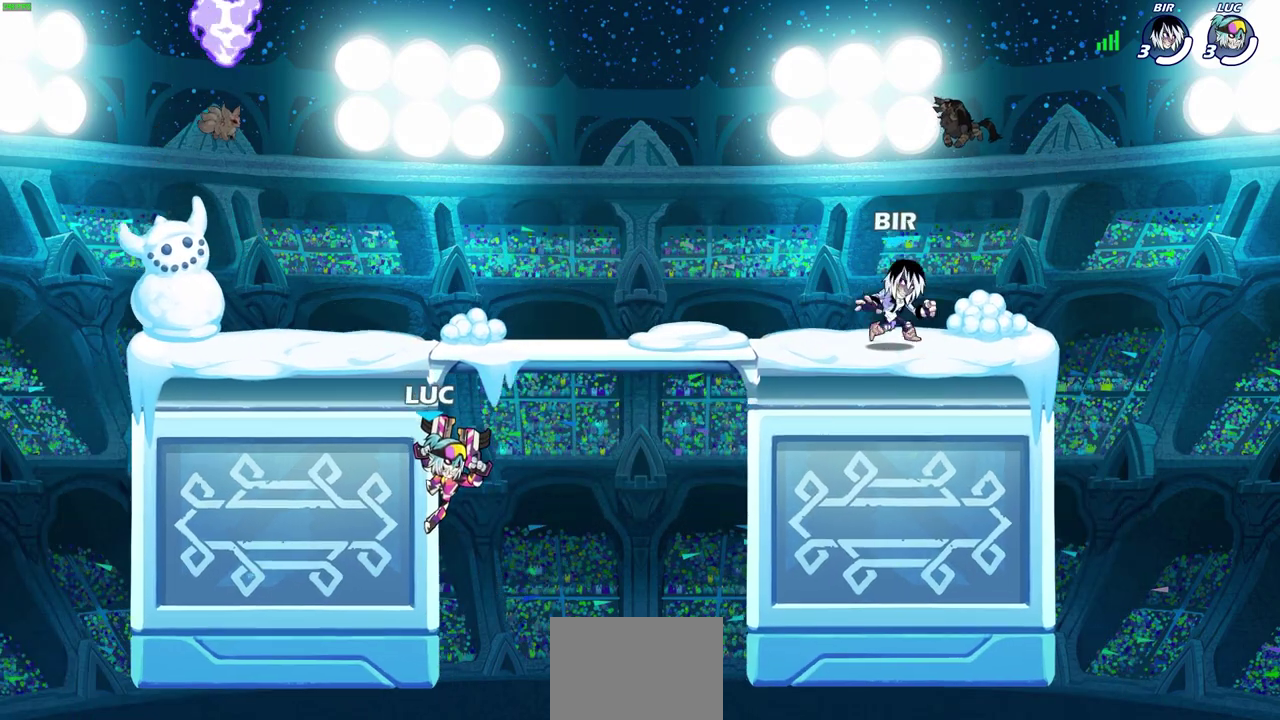
{"dt_ms": 600, "buttons": ["CROSS"], "left_stick": "up-right", "events": [[17, "left_stick", "up-right"], [233, "CROSS", "down"], [400, "CROSS", "up"], [567, "CROSS", "down"]]}
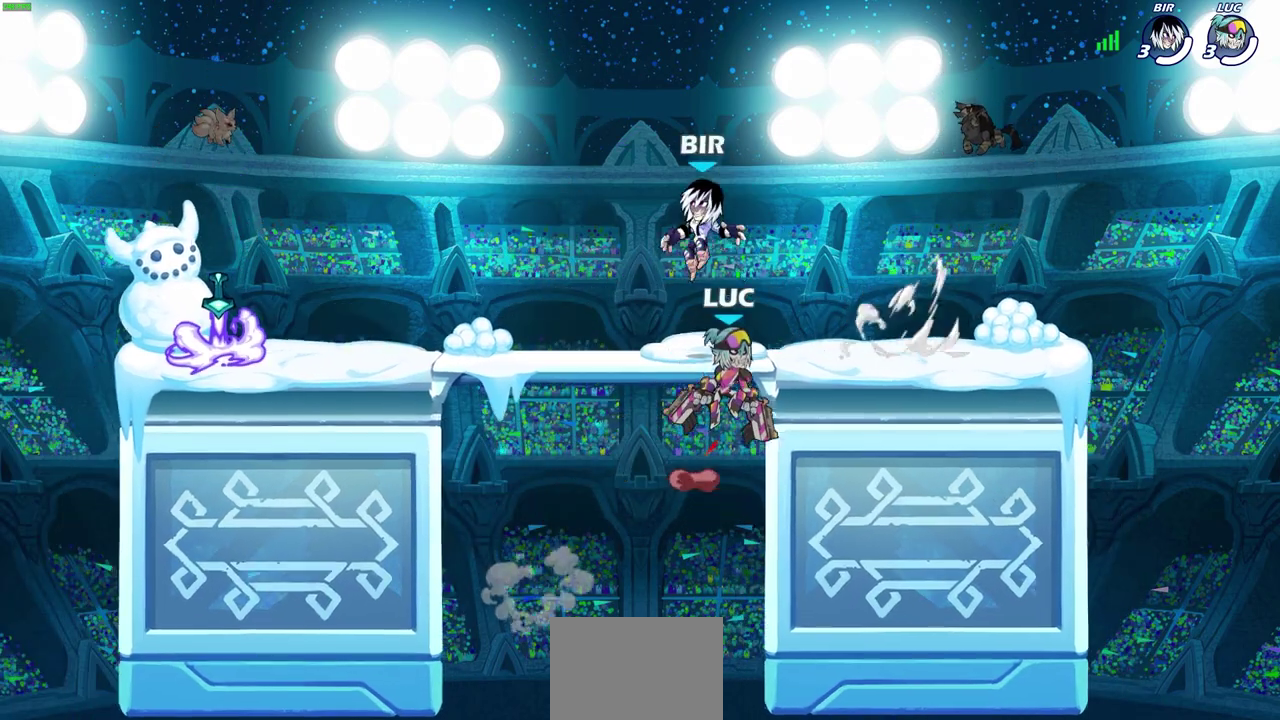
{"dt_ms": 300, "buttons": [], "left_stick": "down-left", "events": [[117, "CROSS", "up"], [133, "left_stick", "right"], [200, "left_stick", "down-right"], [250, "left_stick", "down"], [300, "left_stick", "down-left"]]}
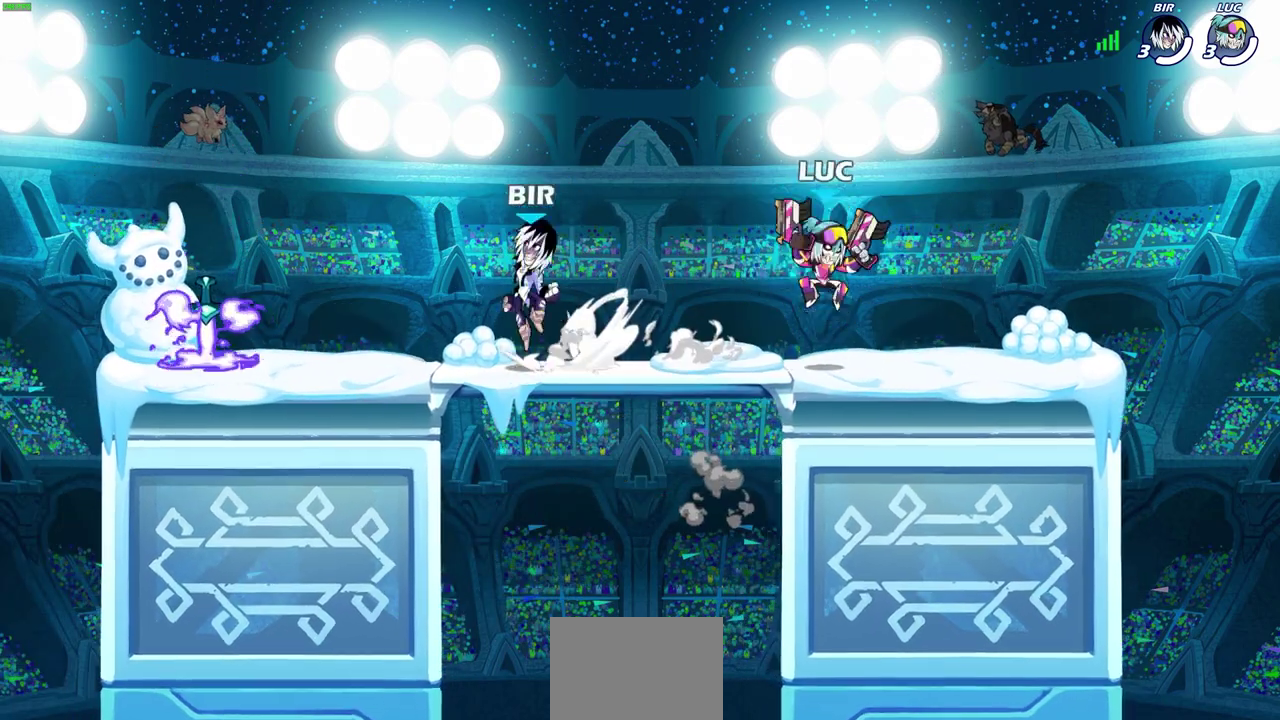
{"dt_ms": 700, "buttons": [], "left_stick": "center", "events": [[117, "left_stick", "center"], [200, "SELECT", "down"], [483, "SELECT", "up"]]}
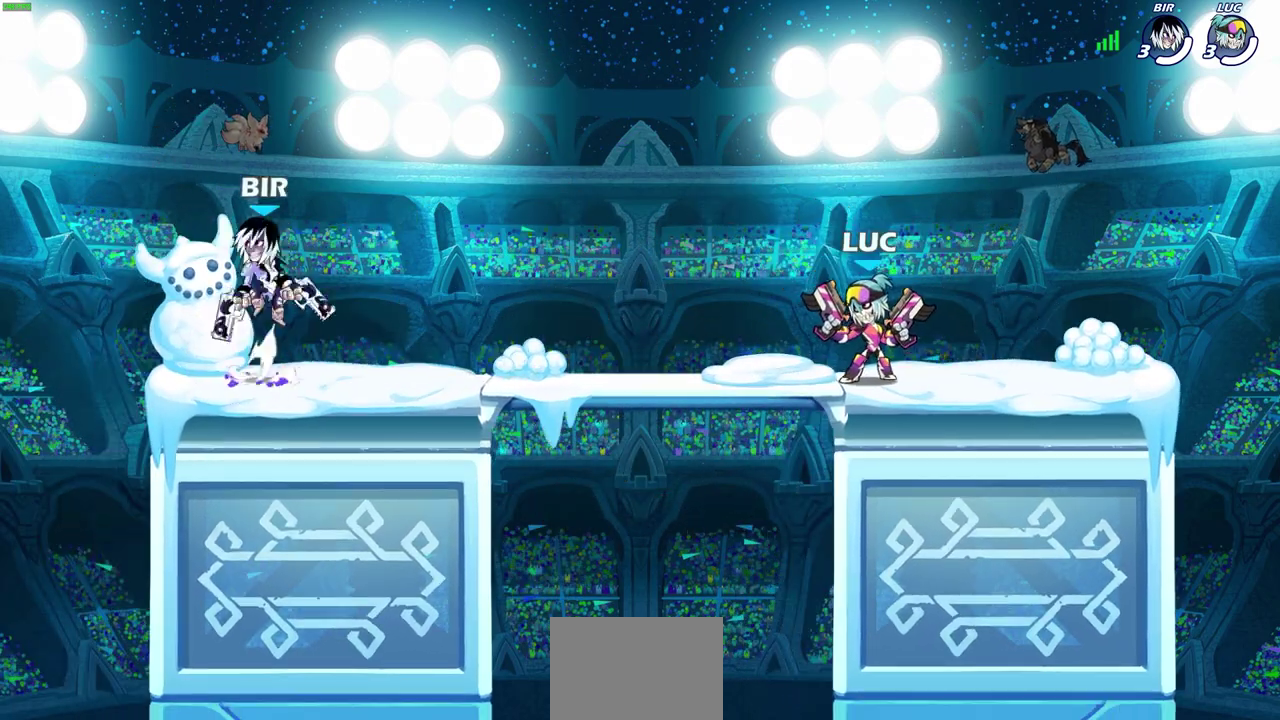
{"dt_ms": 300, "buttons": [], "left_stick": "center", "events": [[100, "left_stick", "left"], [167, "R2", "down"], [217, "left_stick", "center"], [300, "R2", "up"]]}
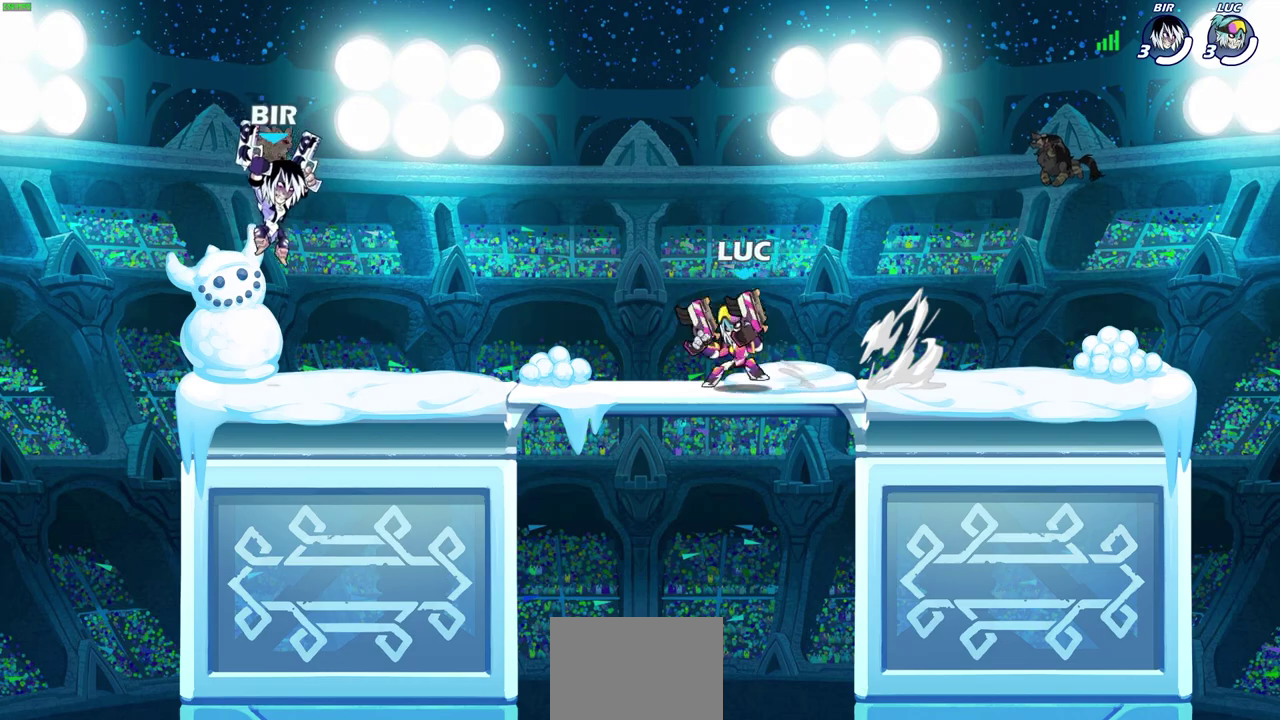
{"dt_ms": 600, "buttons": [], "left_stick": "center", "events": [[167, "left_stick", "up-left"], [233, "SQUARE", "down"], [267, "left_stick", "center"], [317, "SQUARE", "up"], [450, "SQUARE", "down"], [517, "SQUARE", "up"]]}
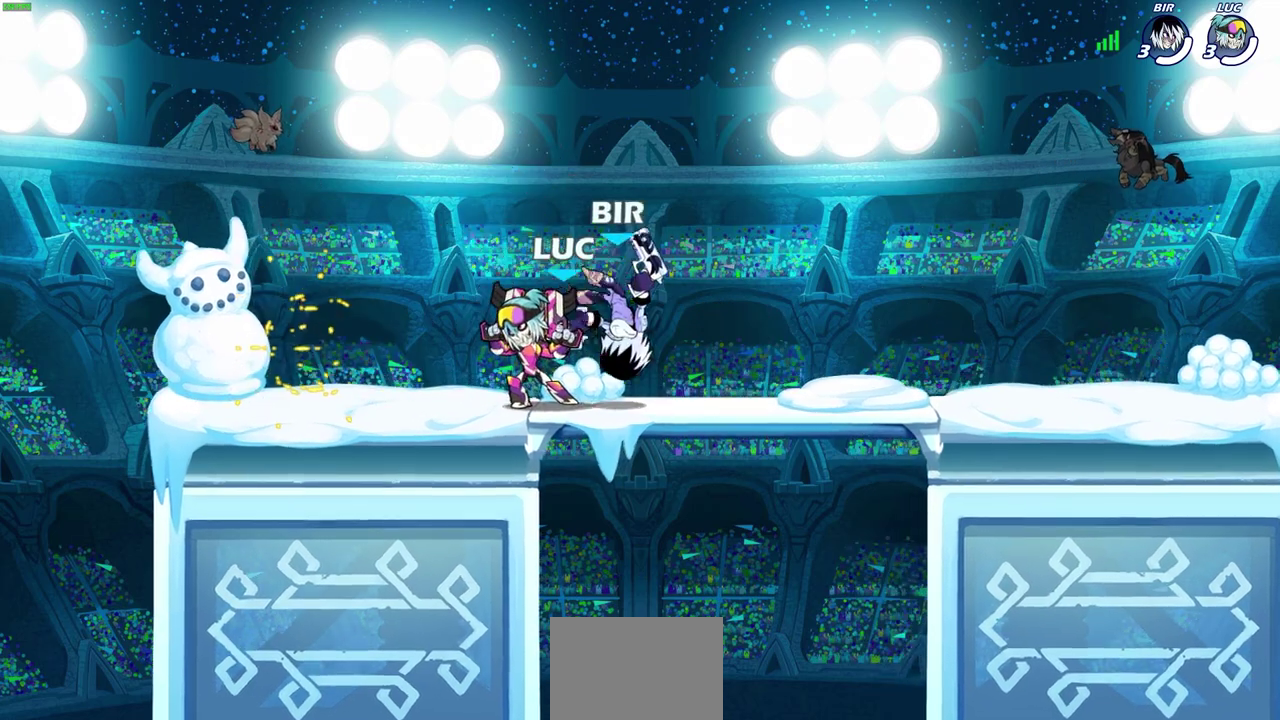
{"dt_ms": 600, "buttons": [], "left_stick": "center", "events": [[133, "left_stick", "right"], [167, "CROSS", "down"], [233, "SQUARE", "down"], [267, "left_stick", "down"], [283, "CROSS", "up"], [317, "SQUARE", "up"], [367, "left_stick", "center"]]}
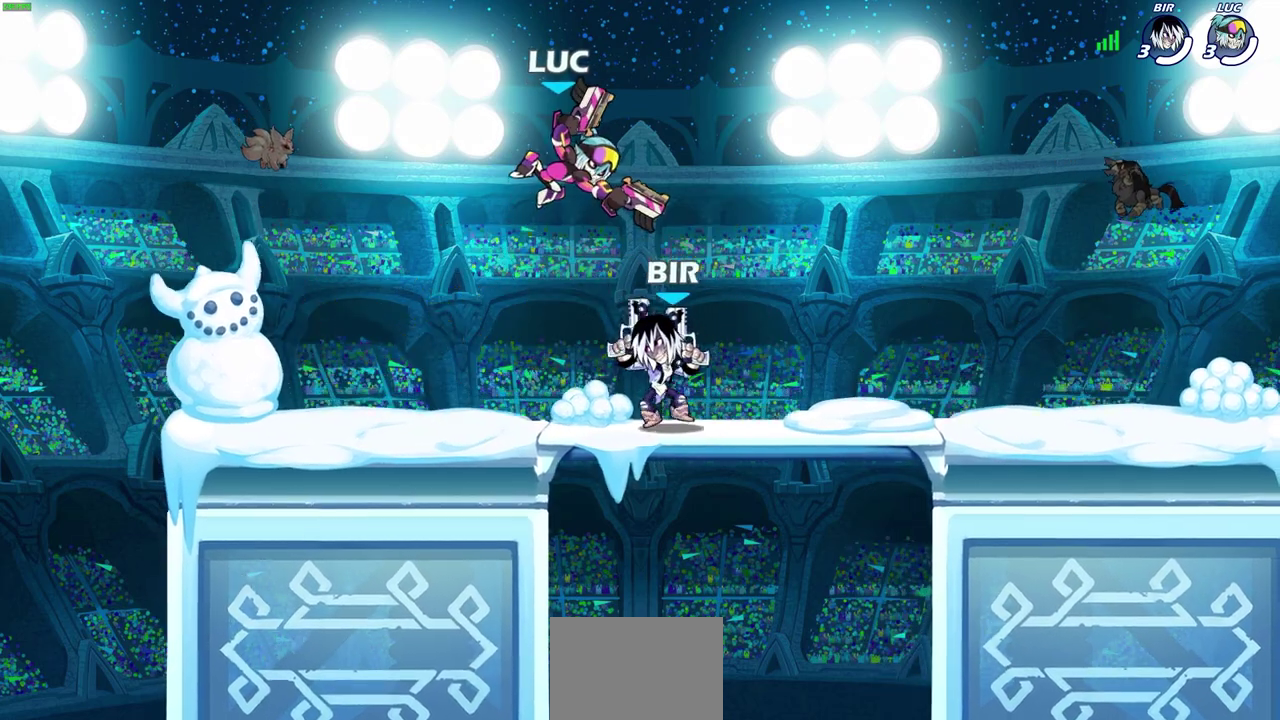
{"dt_ms": 600, "buttons": [], "left_stick": "up-right", "events": [[150, "left_stick", "left"], [267, "left_stick", "down-left"], [450, "left_stick", "left"], [583, "left_stick", "up-right"]]}
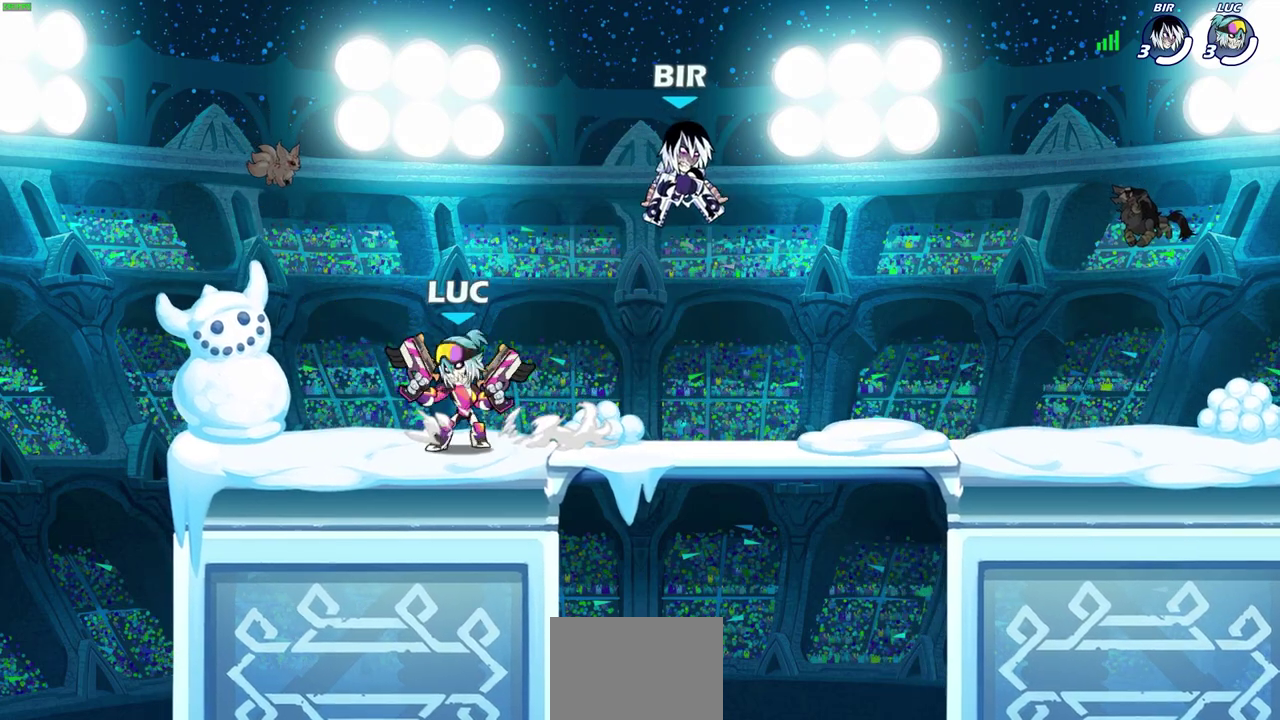
{"dt_ms": 600, "buttons": [], "left_stick": "right", "events": [[67, "CROSS", "down"], [117, "SQUARE", "down"], [167, "CROSS", "up"], [167, "SQUARE", "up"], [167, "left_stick", "right"], [217, "left_stick", "up-right"], [350, "left_stick", "right"]]}
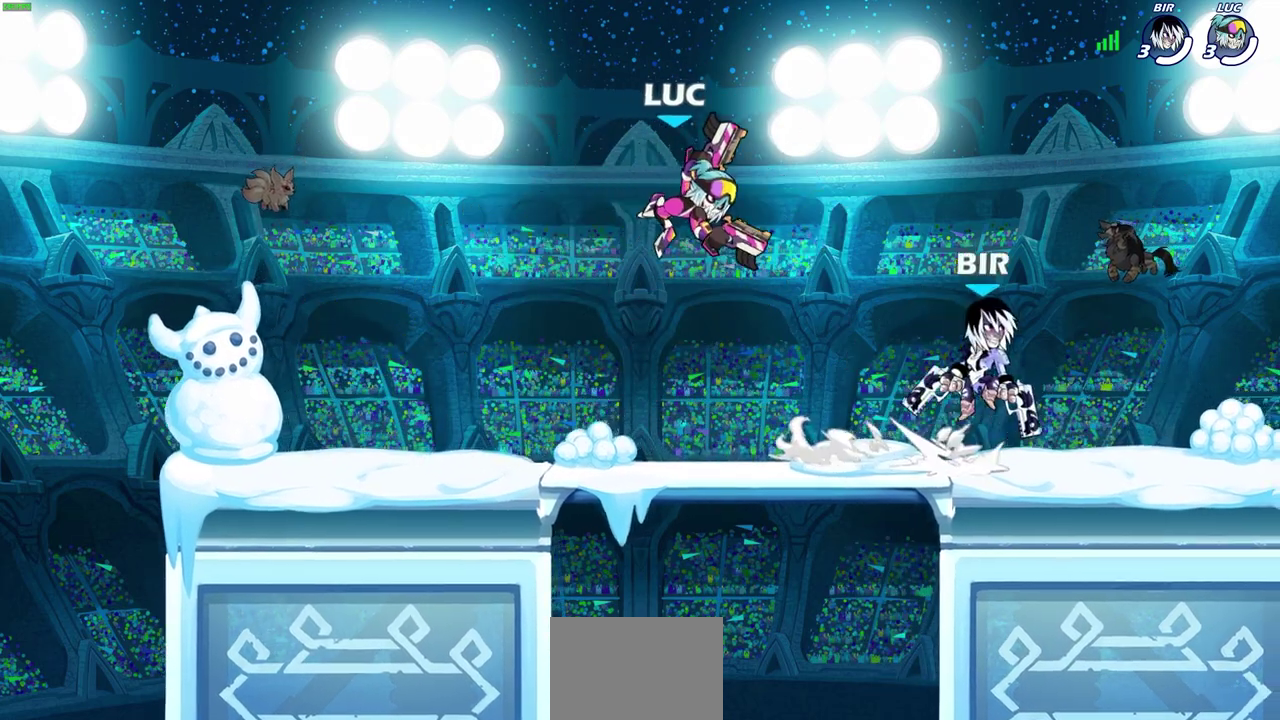
{"dt_ms": 300, "buttons": ["CROSS"], "left_stick": "up-right", "events": [[183, "CROSS", "down"], [183, "left_stick", "up-right"]]}
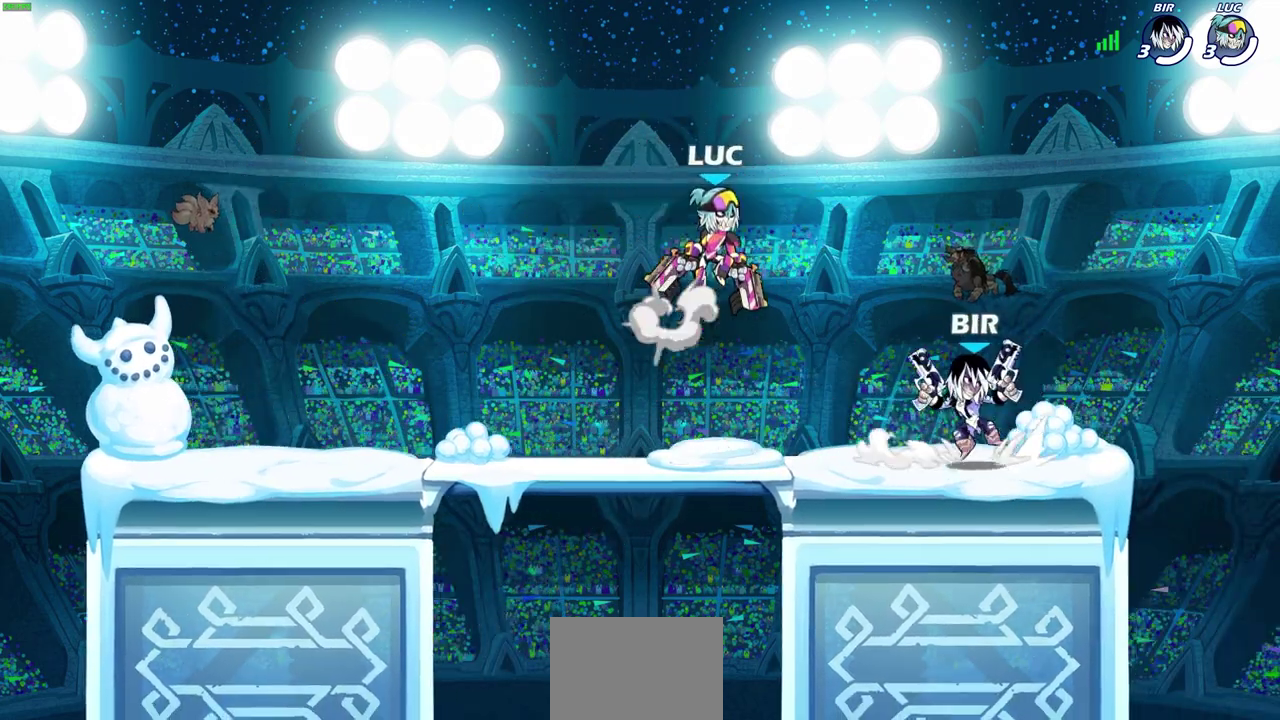
{"dt_ms": 500, "buttons": ["R2"], "left_stick": "down-left", "events": [[33, "CROSS", "up"], [100, "left_stick", "down"], [217, "left_stick", "down-left"], [383, "R2", "down"], [400, "SQUARE", "down"], [483, "SQUARE", "up"]]}
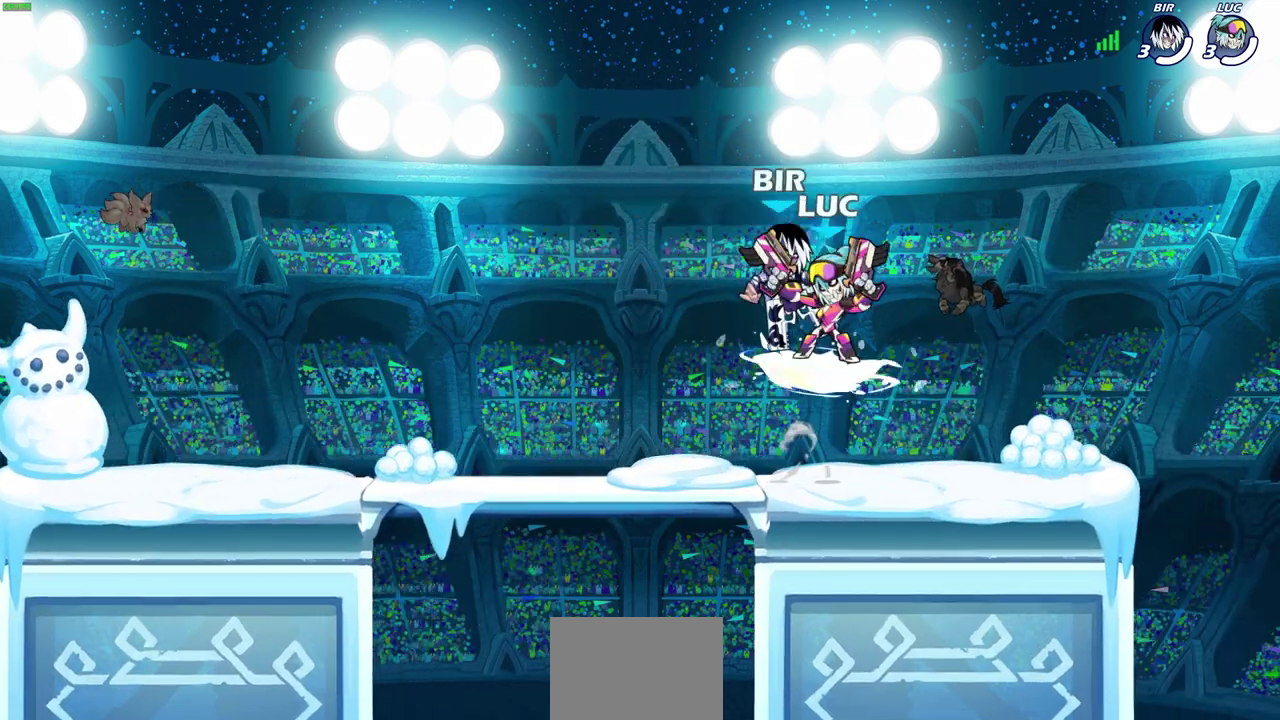
{"dt_ms": 500, "buttons": [], "left_stick": "center", "events": [[17, "R2", "up"], [17, "left_stick", "center"]]}
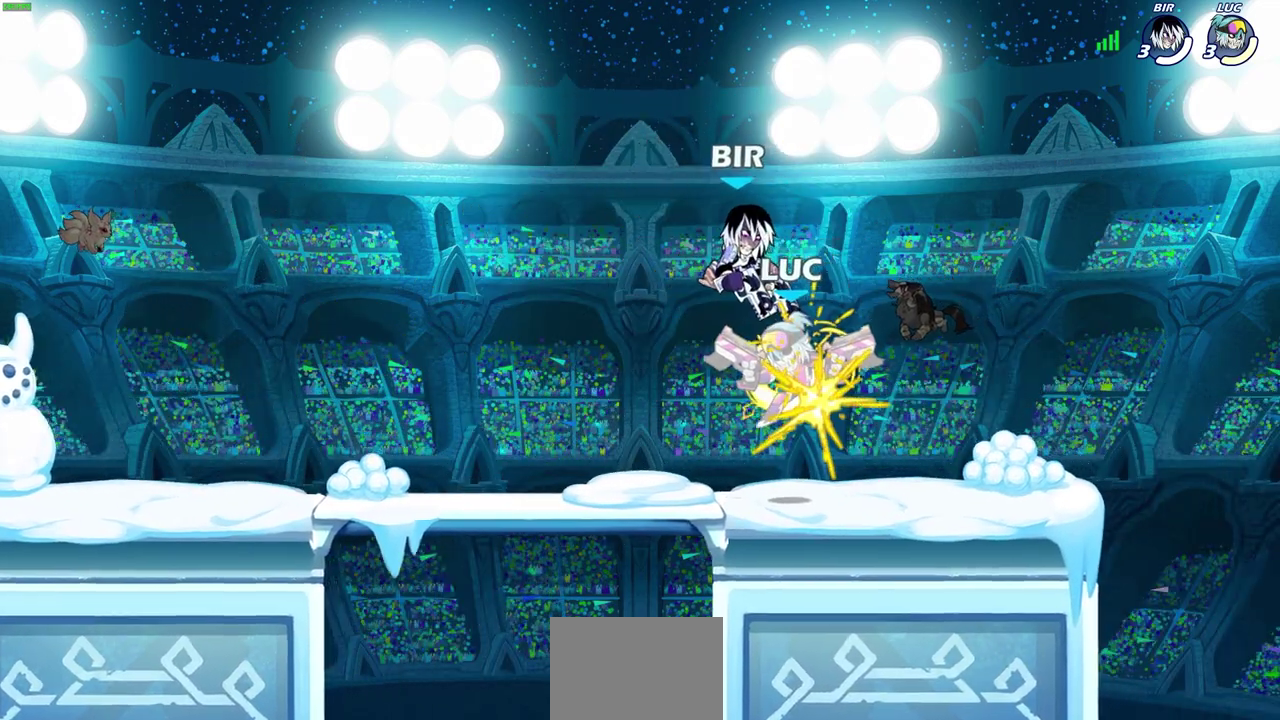
{"dt_ms": 300, "buttons": ["CROSS"], "left_stick": "down", "events": [[267, "left_stick", "down"], [283, "CROSS", "down"]]}
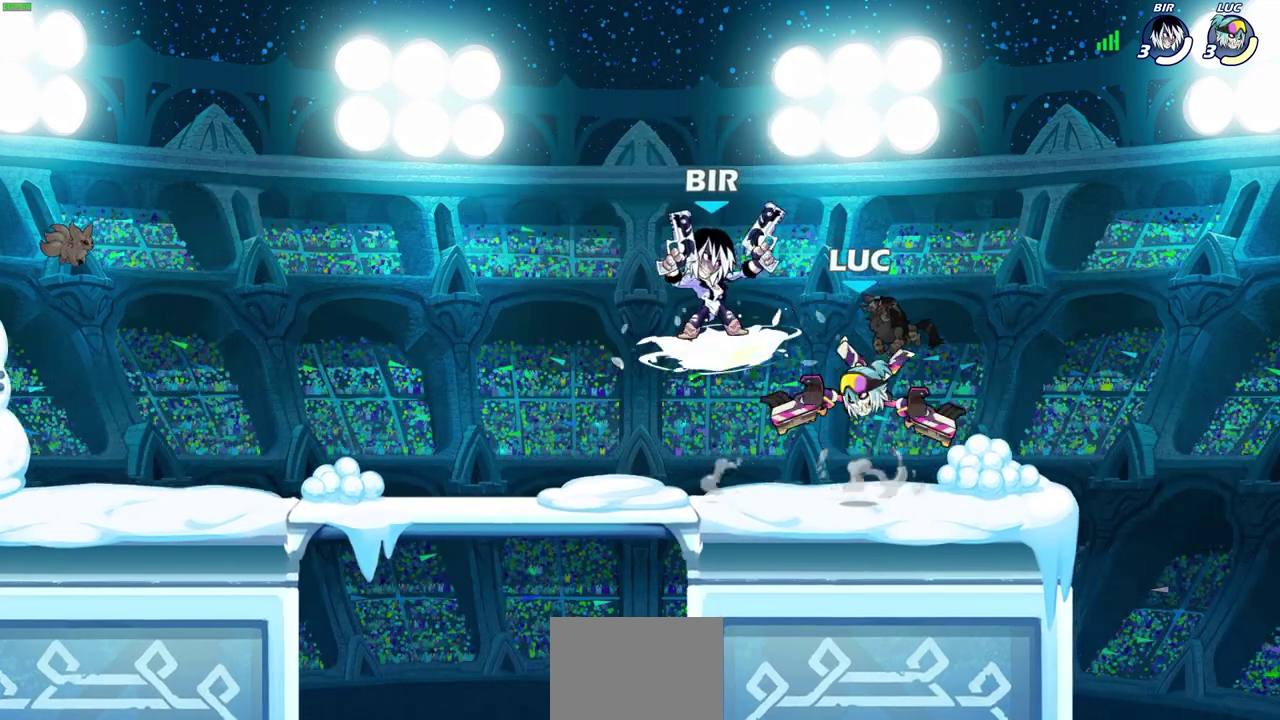
{"dt_ms": 600, "buttons": [], "left_stick": "center", "events": [[17, "SQUARE", "down"], [50, "CROSS", "up"], [67, "SQUARE", "up"], [117, "left_stick", "center"]]}
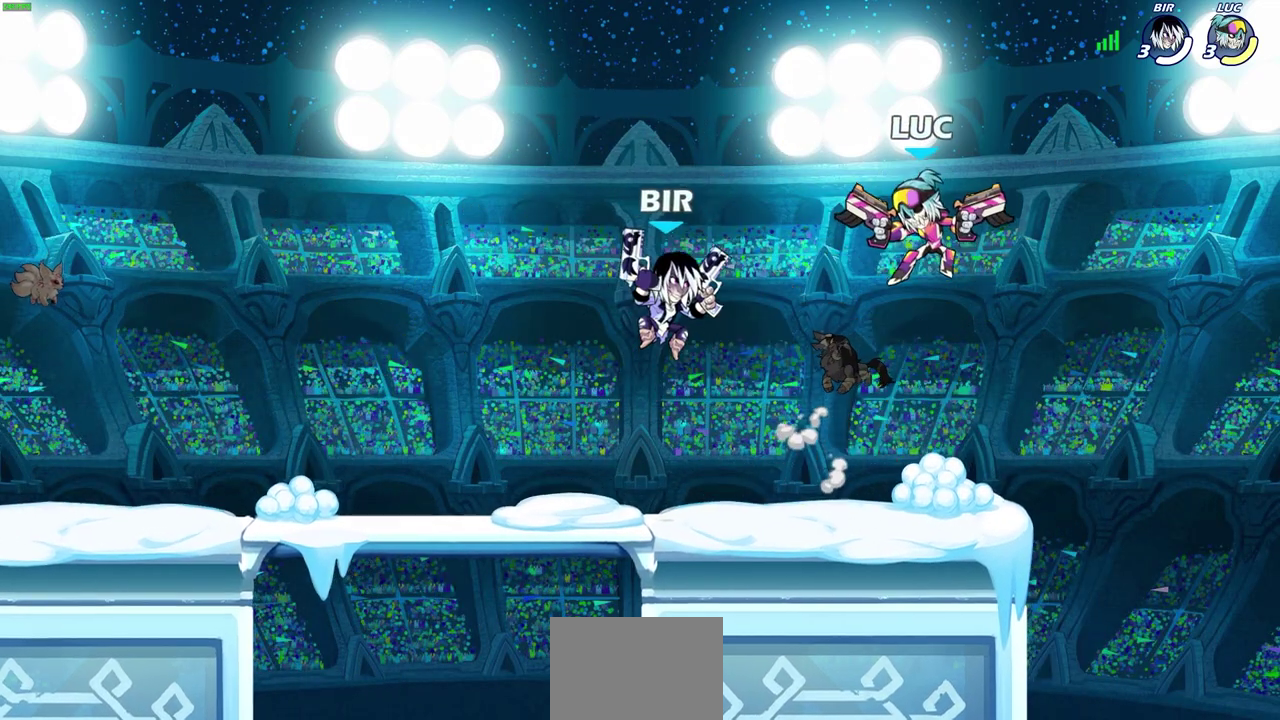
{"dt_ms": 500, "buttons": ["R2"], "left_stick": "right", "events": [[17, "left_stick", "right"], [150, "CROSS", "down"], [233, "CROSS", "up"], [300, "R2", "down"], [300, "left_stick", "down-right"], [450, "left_stick", "right"]]}
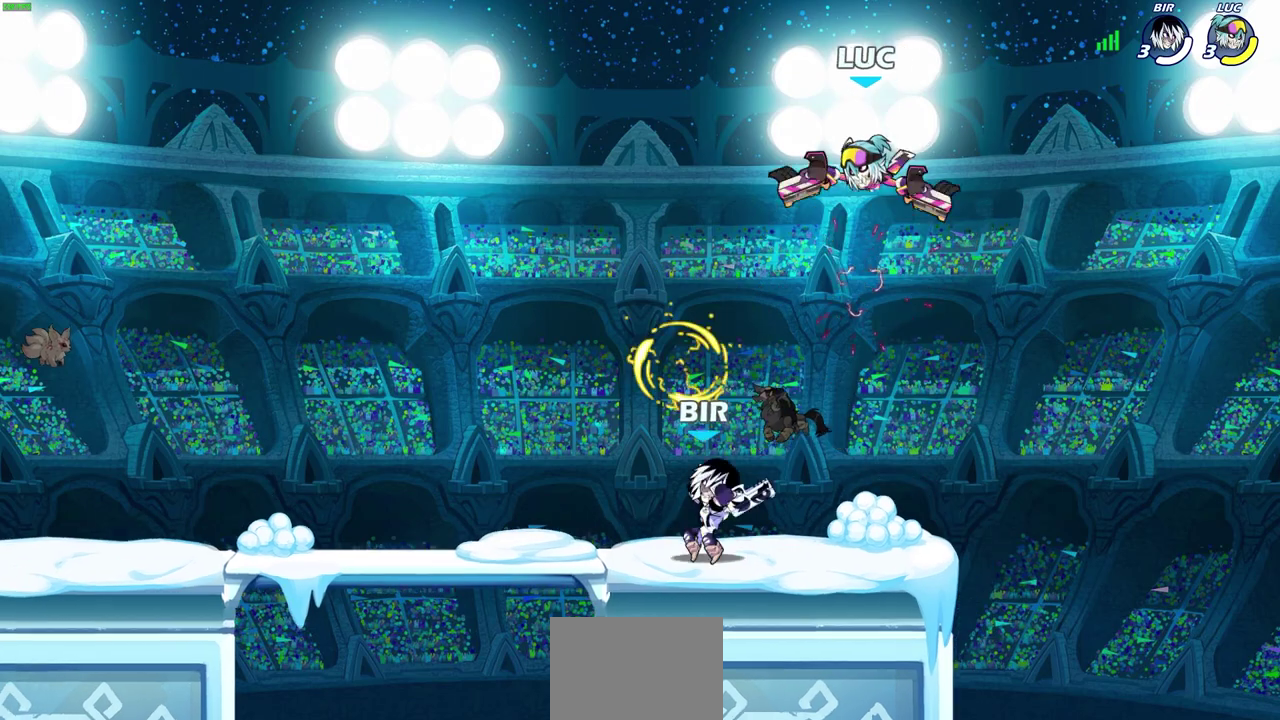
{"dt_ms": 500, "buttons": [], "left_stick": "left"}
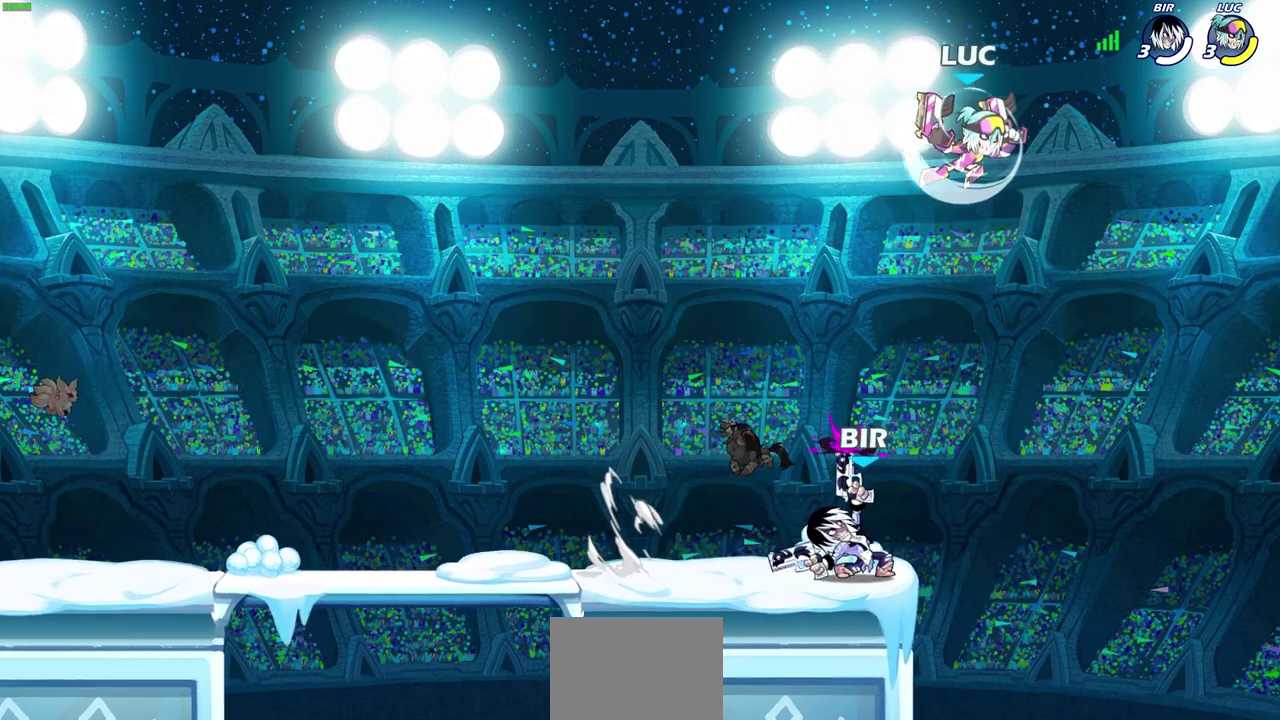
{"dt_ms": 600, "buttons": ["SQUARE"], "left_stick": "center", "events": [[167, "left_stick", "center"], [217, "left_stick", "right"], [400, "left_stick", "down-left"], [533, "SQUARE", "down"], [600, "left_stick", "center"]]}
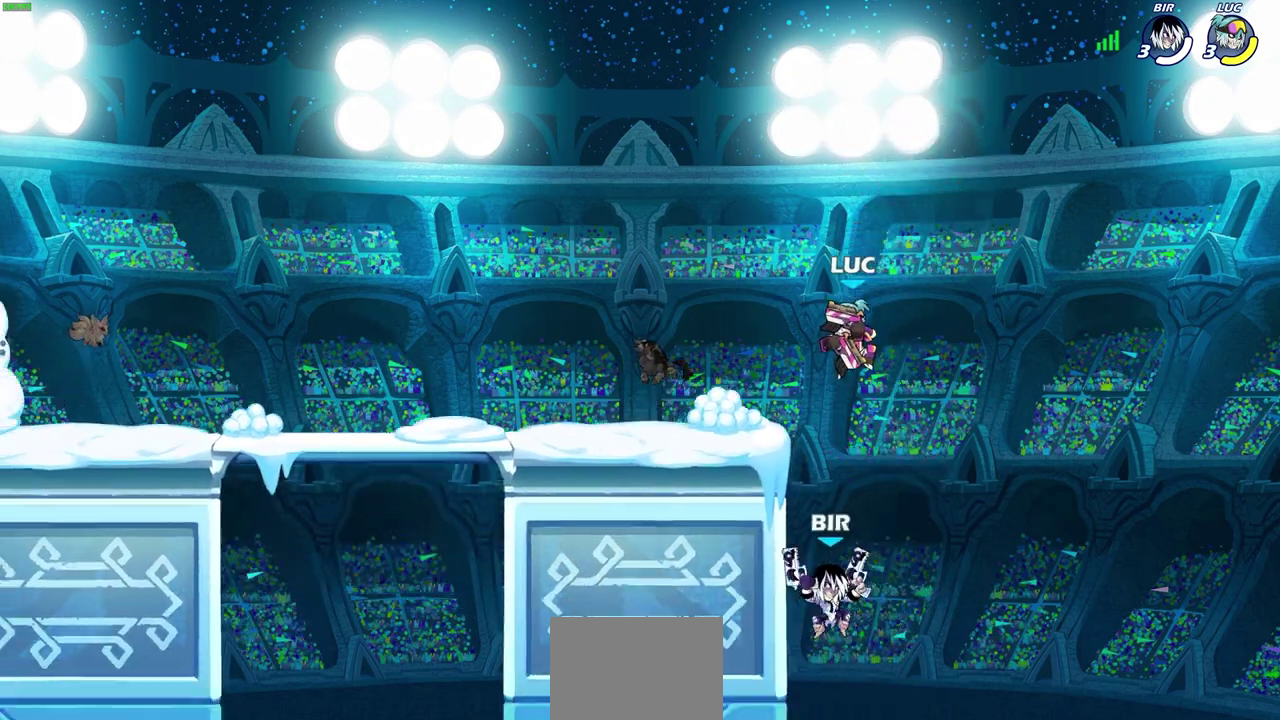
{"dt_ms": 500, "buttons": [], "left_stick": "center", "events": [[33, "SQUARE", "up"]]}
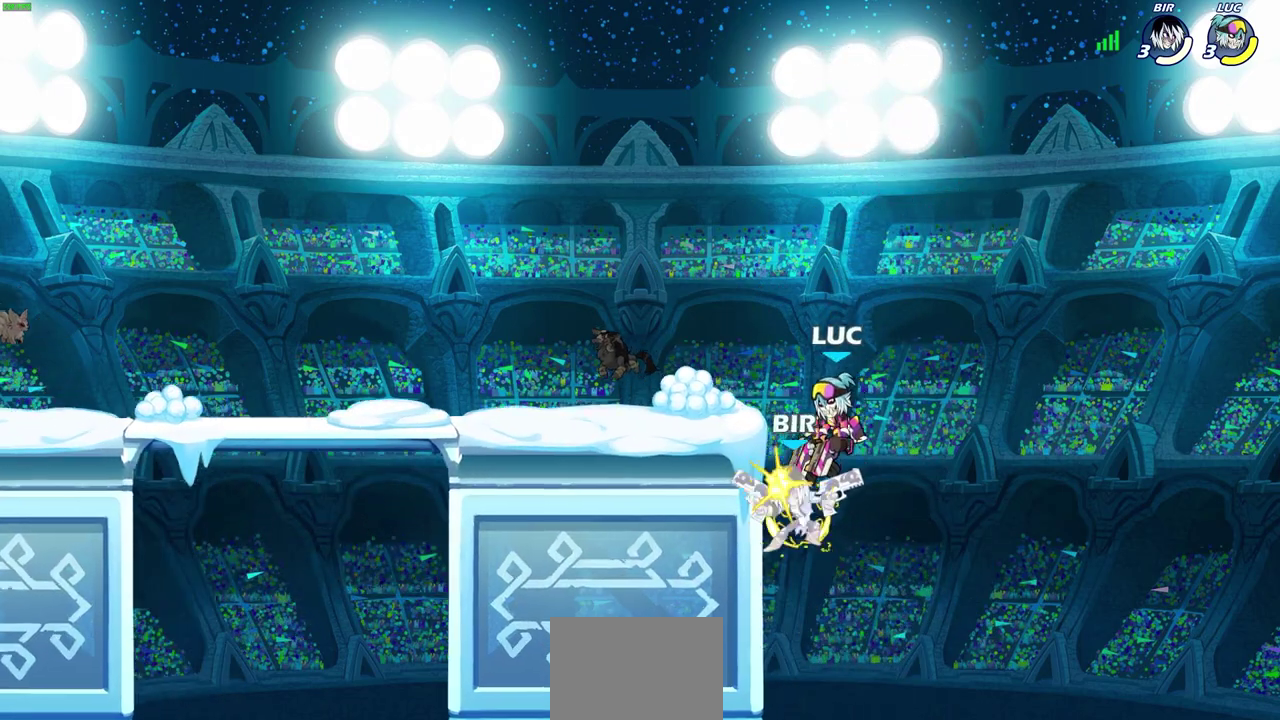
{"dt_ms": 500, "buttons": [], "left_stick": "left", "events": [[67, "left_stick", "left"]]}
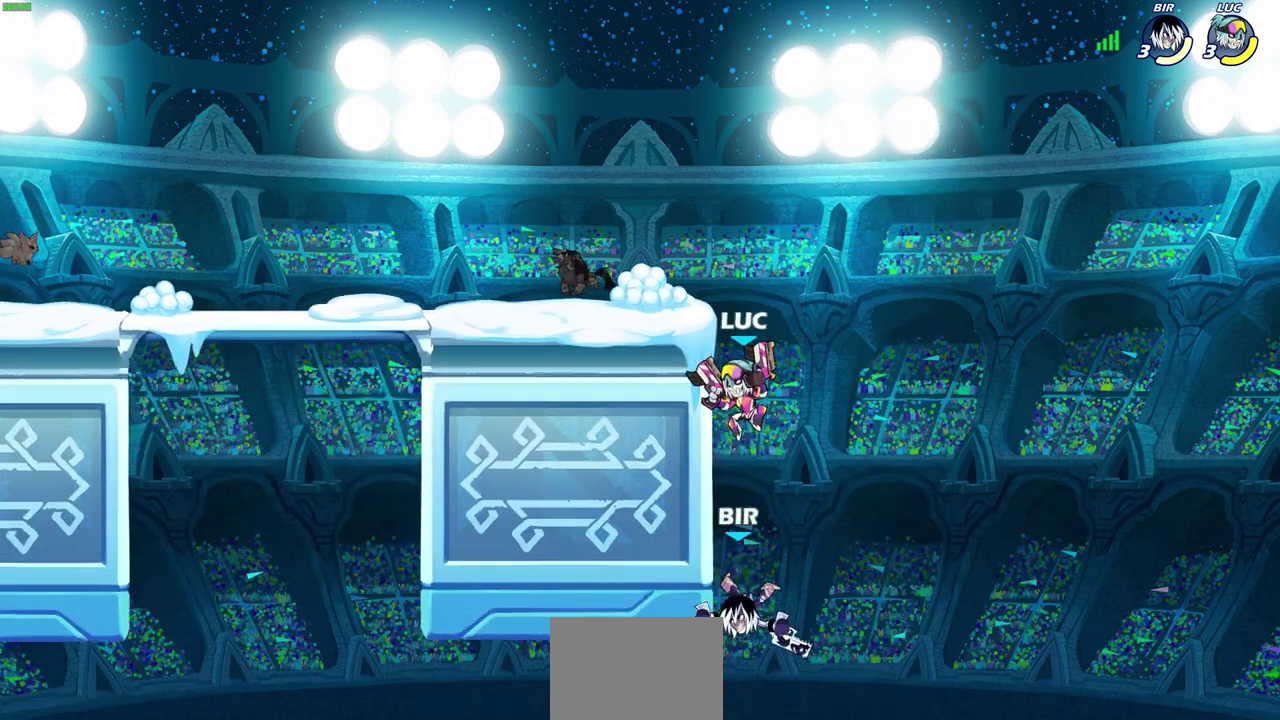
{"dt_ms": 600, "buttons": [], "left_stick": "right", "events": [[133, "CROSS", "down"], [133, "left_stick", "up-left"], [250, "CROSS", "up"], [300, "left_stick", "down-left"], [350, "SQUARE", "down"], [350, "left_stick", "down"], [483, "SQUARE", "up"], [500, "left_stick", "down-right"], [567, "left_stick", "right"]]}
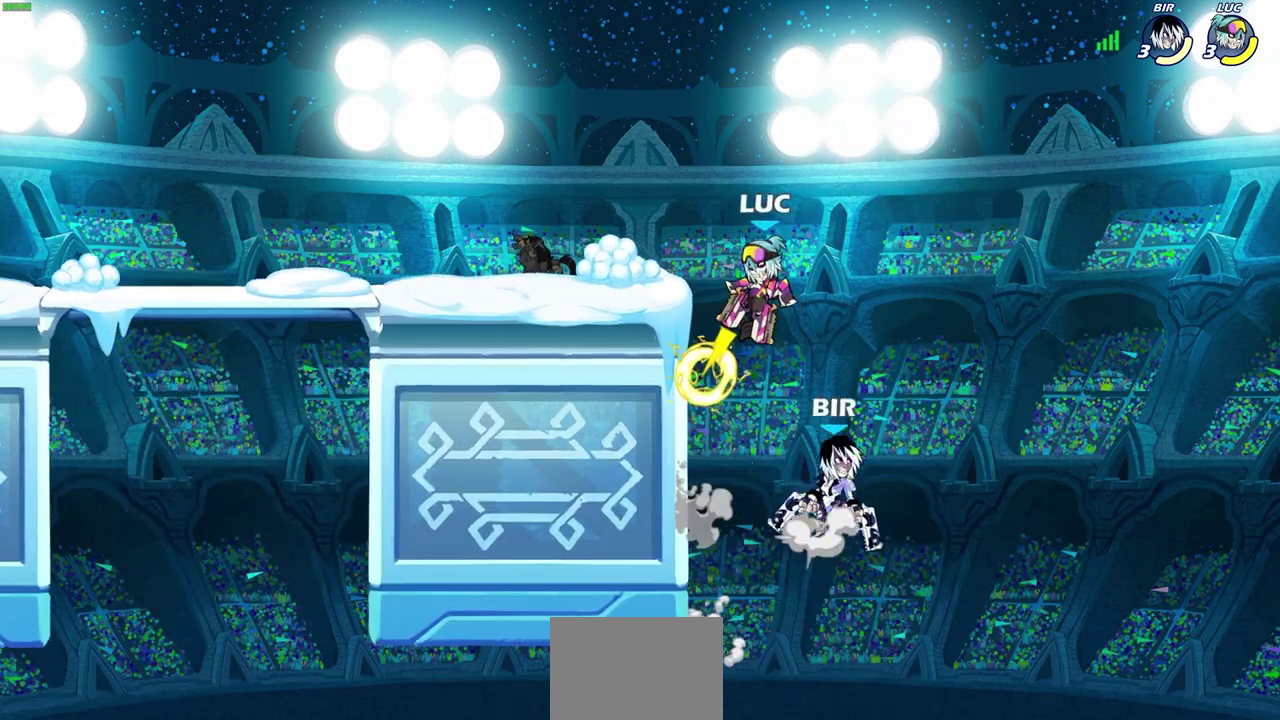
{"dt_ms": 500, "buttons": [], "left_stick": "up", "events": [[417, "left_stick", "up-right"], [467, "left_stick", "up"]]}
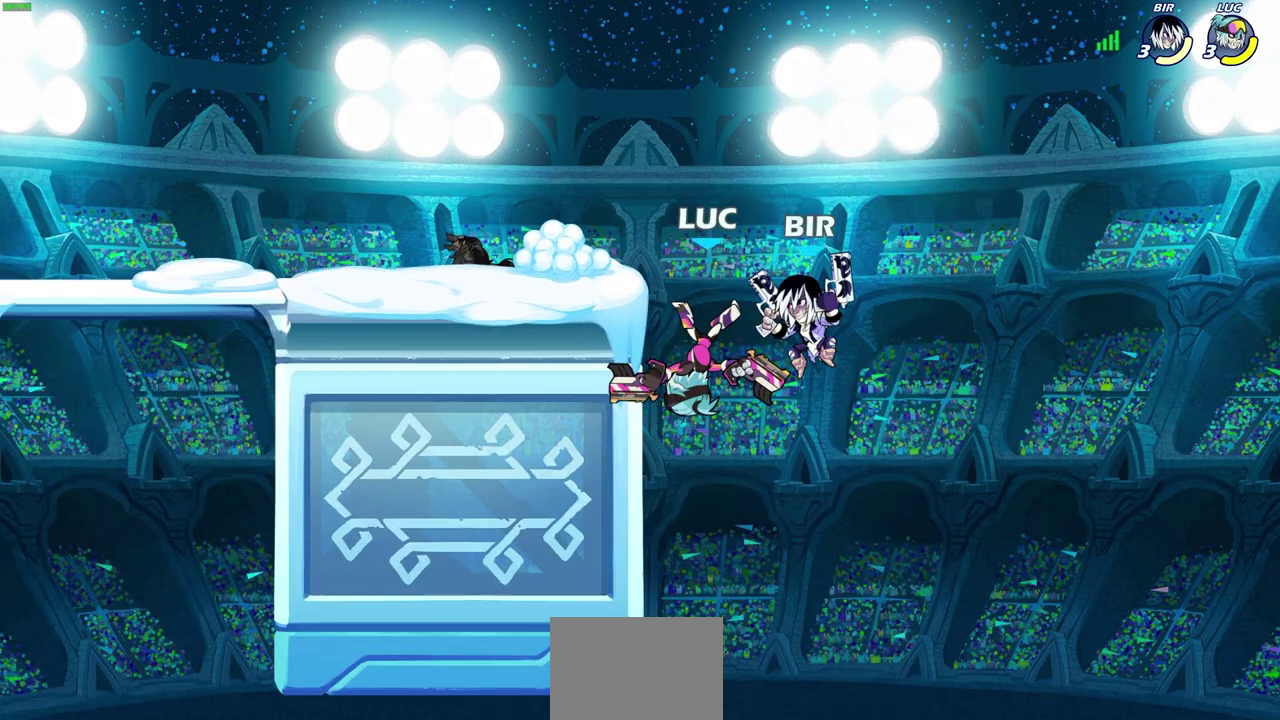
{"dt_ms": 500, "buttons": ["R2"], "left_stick": "center", "events": [[17, "left_stick", "center"], [183, "left_stick", "left"], [267, "left_stick", "center"], [300, "R2", "down"]]}
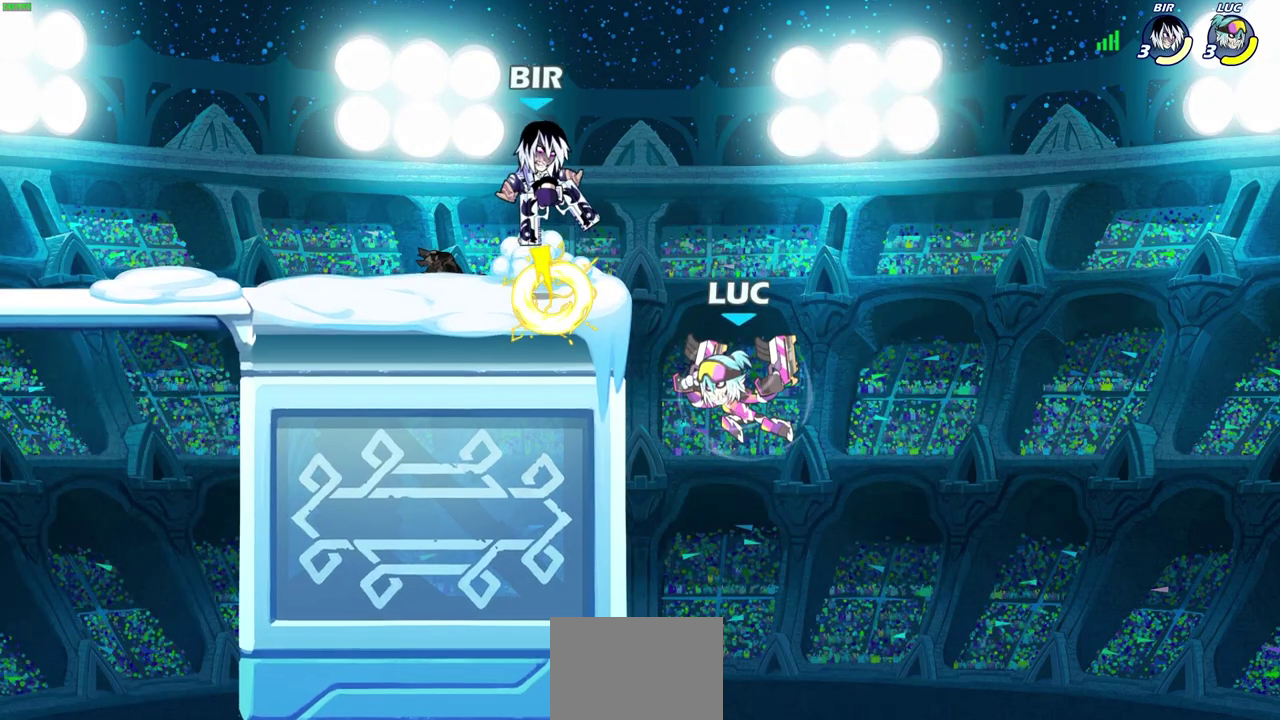
{"dt_ms": 500, "buttons": [], "left_stick": "left", "events": [[100, "R2", "up"], [100, "left_stick", "up-left"], [150, "left_stick", "left"], [217, "CROSS", "down"], [267, "SQUARE", "down"], [300, "CROSS", "up"], [350, "SQUARE", "up"]]}
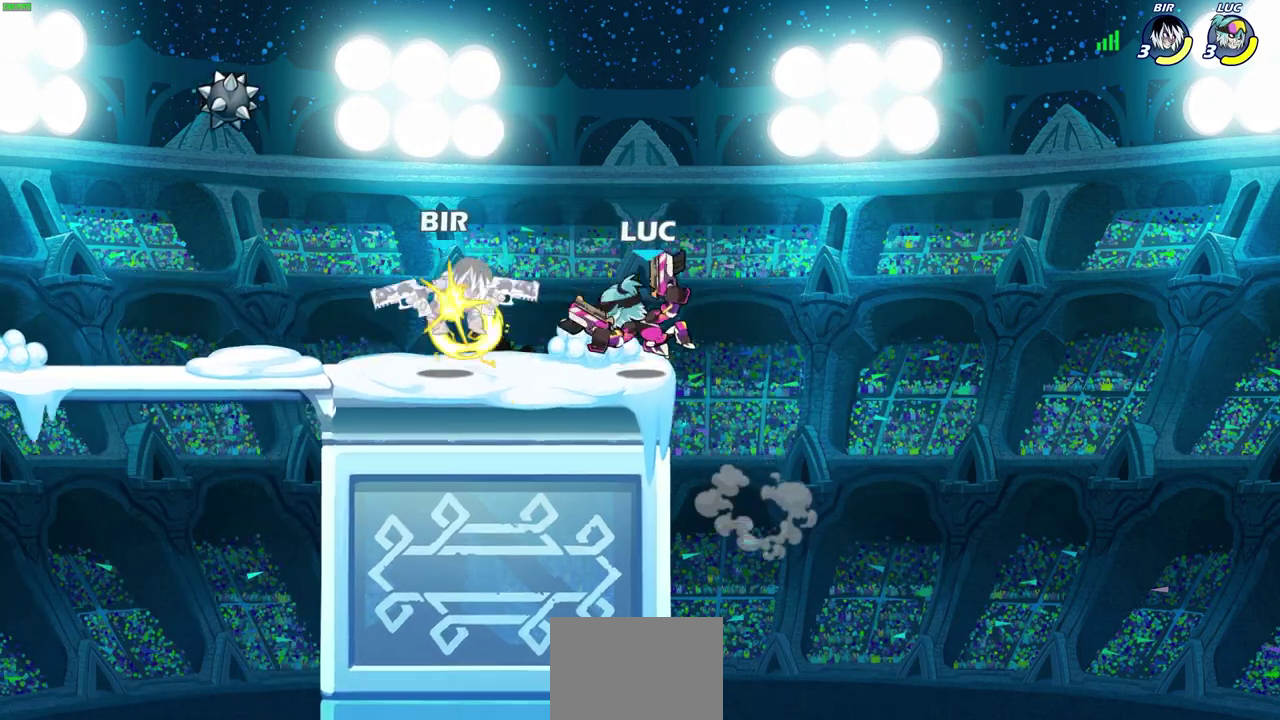
{"dt_ms": 600, "buttons": [], "left_stick": "center", "events": [[317, "SQUARE", "down"], [333, "left_stick", "center"], [383, "SQUARE", "up"]]}
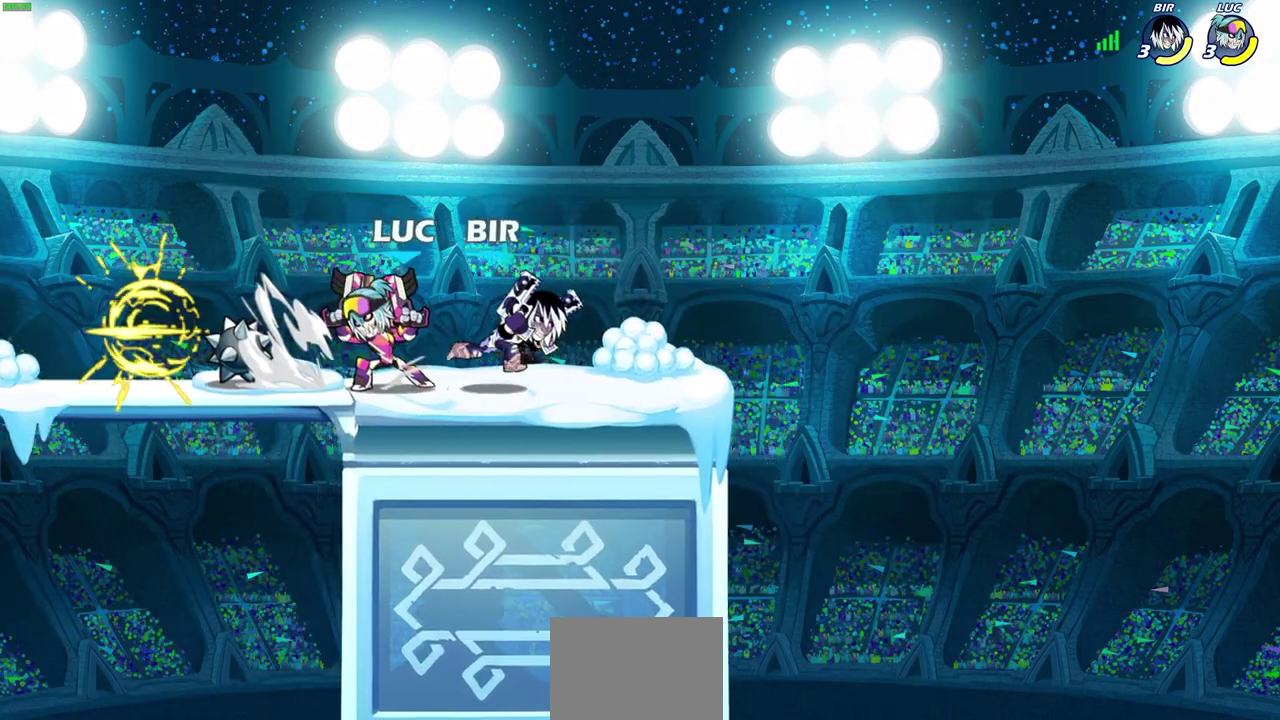
{"dt_ms": 500, "buttons": [], "left_stick": "center", "events": [[217, "left_stick", "right"], [267, "CROSS", "down"], [317, "SQUARE", "down"], [317, "left_stick", "down-right"], [367, "CROSS", "up"], [367, "left_stick", "down"], [383, "SQUARE", "up"], [450, "left_stick", "center"]]}
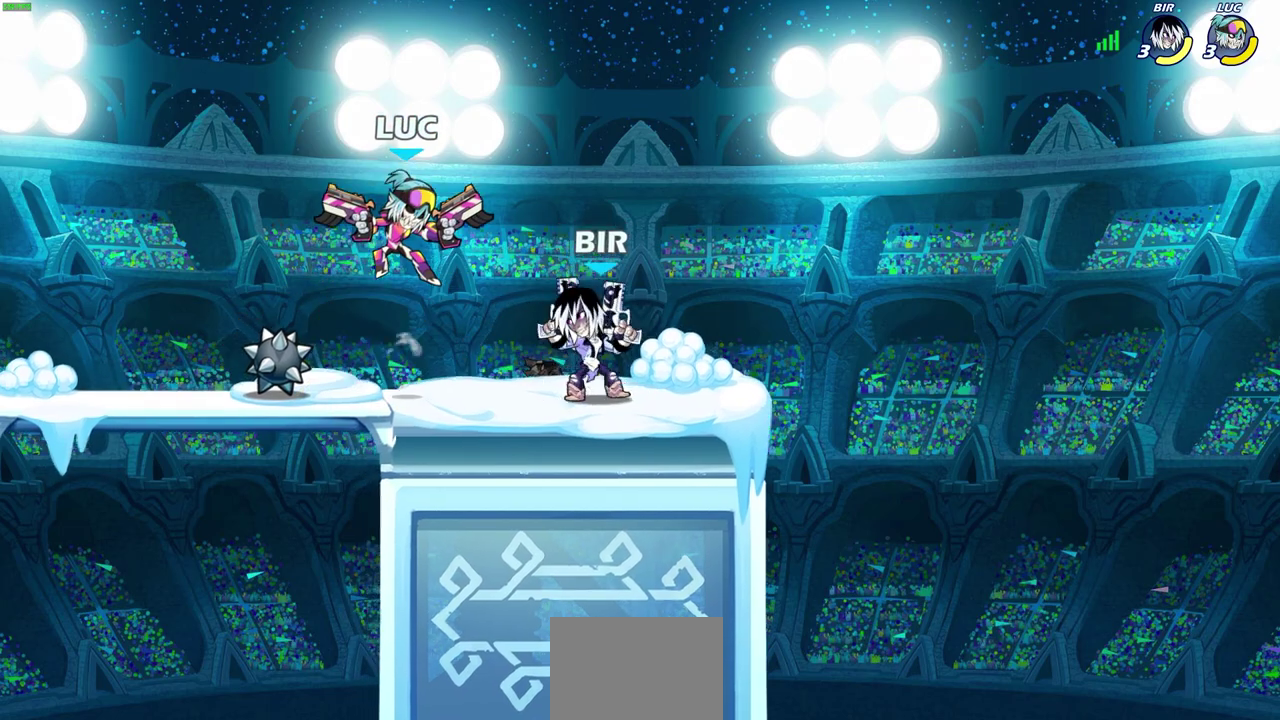
{"dt_ms": 500, "buttons": ["R2"], "left_stick": "center", "events": [[117, "left_stick", "left"], [183, "CROSS", "down"], [200, "R2", "down"], [200, "left_stick", "down-left"], [300, "CROSS", "up"], [450, "left_stick", "center"]]}
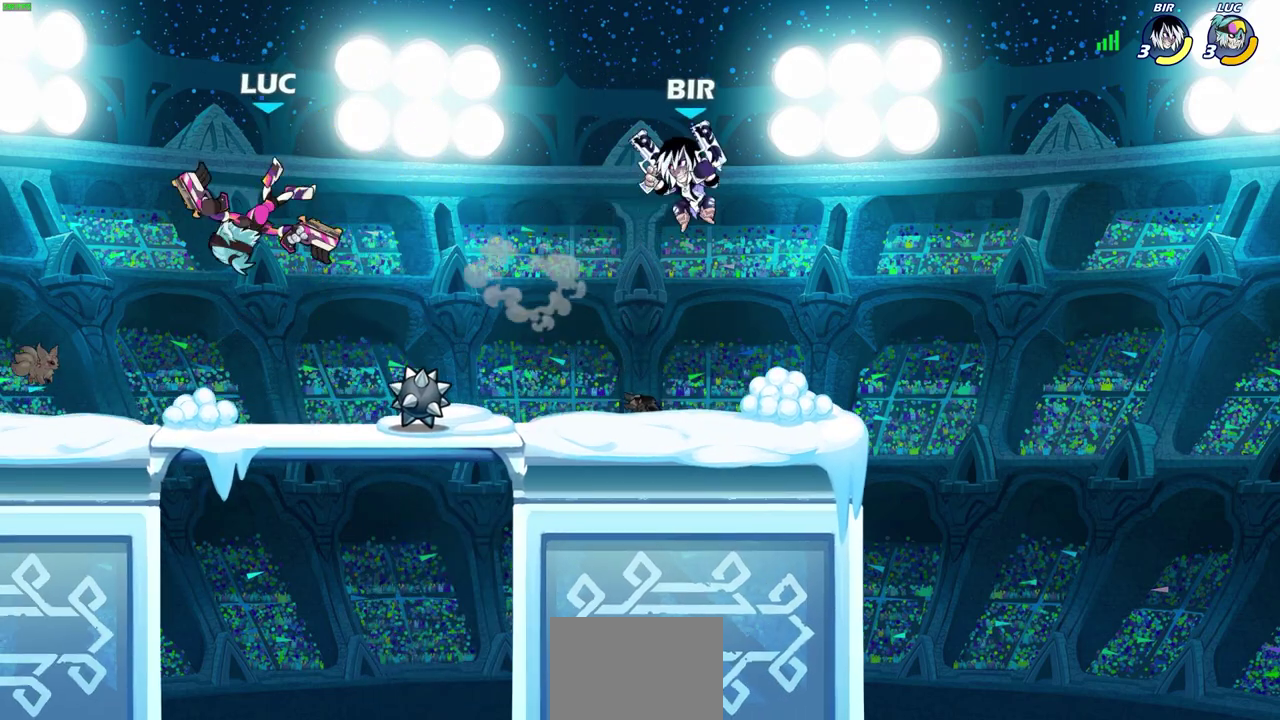
{"dt_ms": 300, "buttons": ["SQUARE"], "left_stick": "right", "events": [[17, "R2", "up"], [50, "left_stick", "right"], [250, "SQUARE", "down"]]}
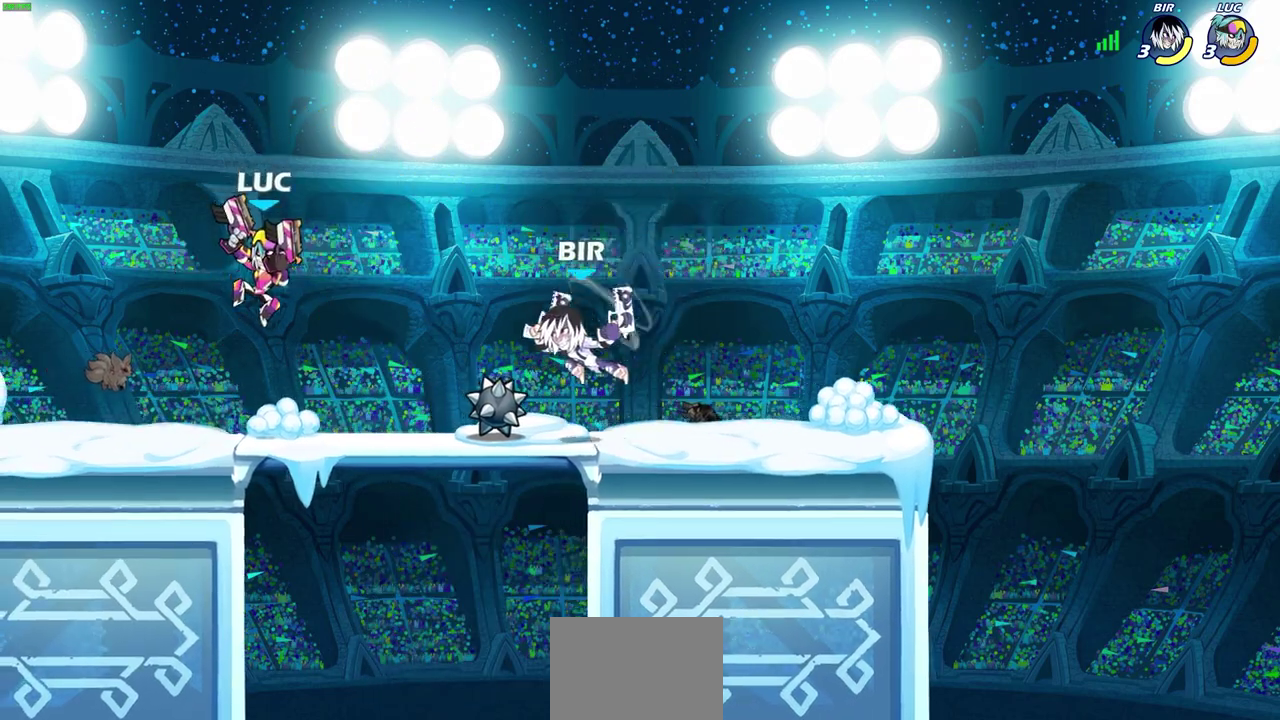
{"dt_ms": 300, "buttons": [], "left_stick": "right", "events": [[50, "SQUARE", "up"]]}
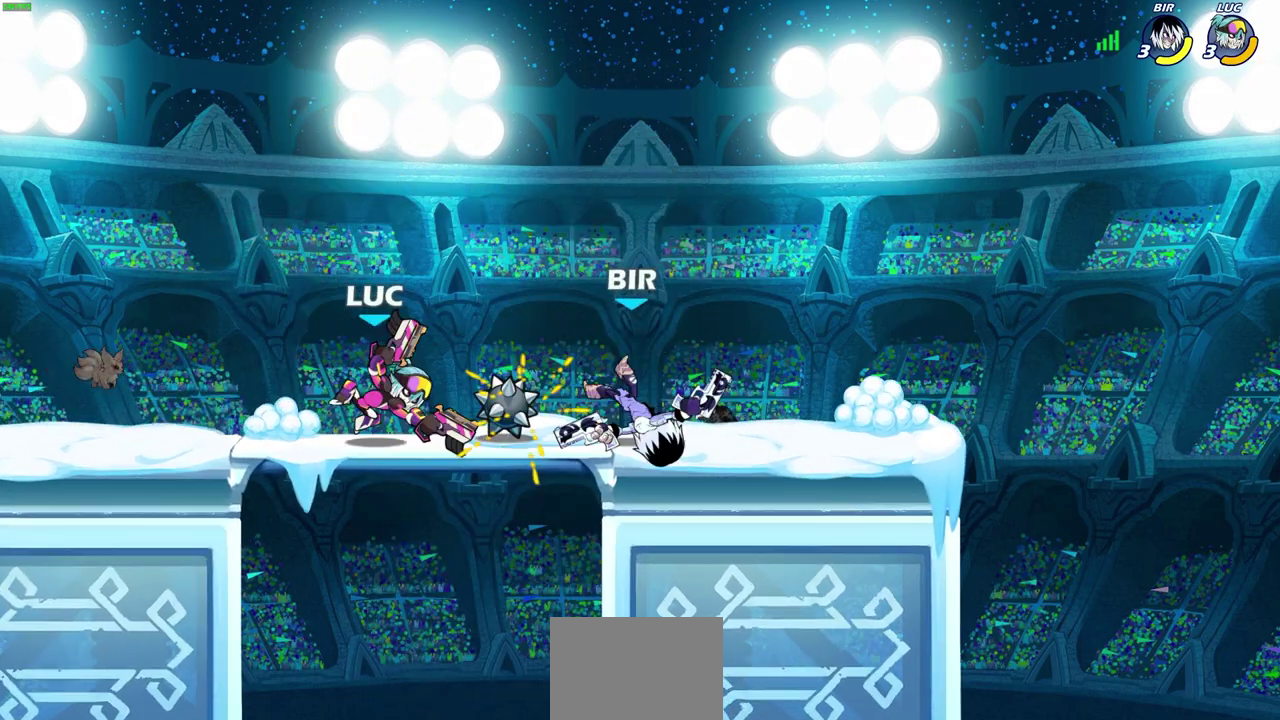
{"dt_ms": 500, "buttons": [], "left_stick": "center", "events": [[200, "SQUARE", "down"], [217, "left_stick", "center"], [267, "SQUARE", "up"]]}
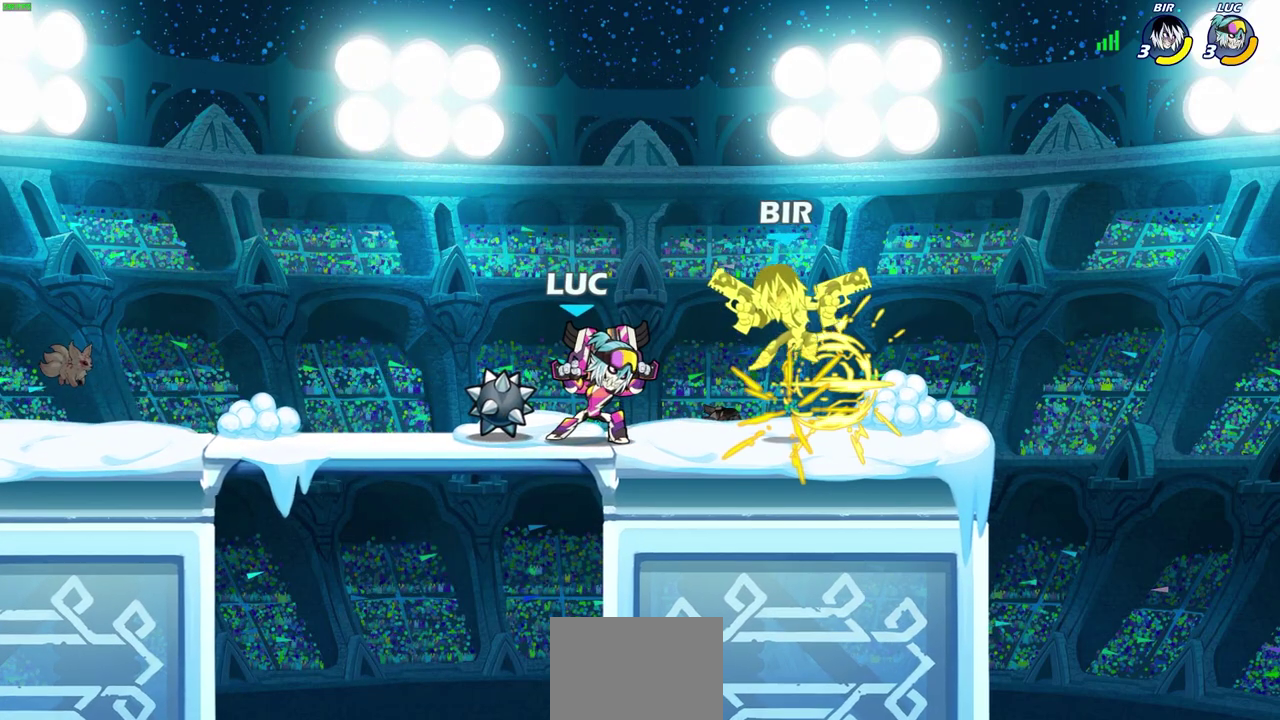
{"dt_ms": 500, "buttons": [], "left_stick": "center", "events": [[150, "CROSS", "down"], [200, "left_stick", "down"], [233, "CROSS", "up"], [250, "left_stick", "center"], [317, "SQUARE", "down"], [367, "SQUARE", "up"]]}